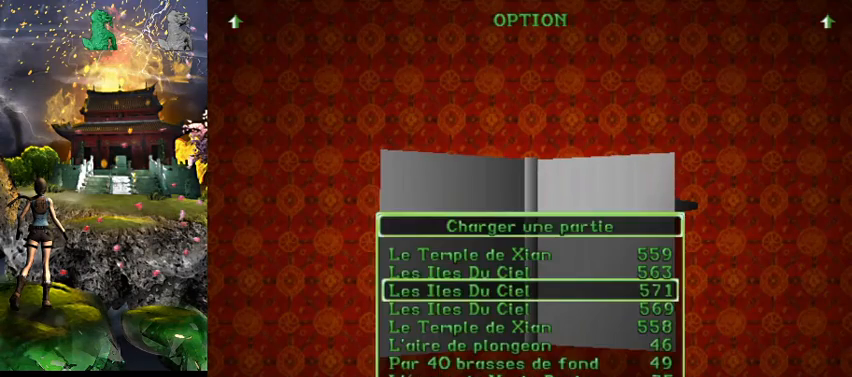
Gameplay with keyboard; each line is a JSON object with the keys held at the frame after it. "events" lists presses ("down") and releases ("up") of "0", "1", "2", "3", "4", "5", "6", "7", "8", "9", "a", "act", "crouch", "d", "dash", "down", "flare", "gun", "inv", "jump", "left", "look", "right", "roll", "s", "sl", "sr", "up", "w" and "walk" between this image and that frame as [ms after this image, input, new state], when the widget could be followed in between. No other keys are recorded. Mouse input is not recorded. Key names are as the overlay labels them; some are game actions (e.g. jump) rather than physical keys.
{"keys": ["act"], "events": [[500, "act", "down"]]}
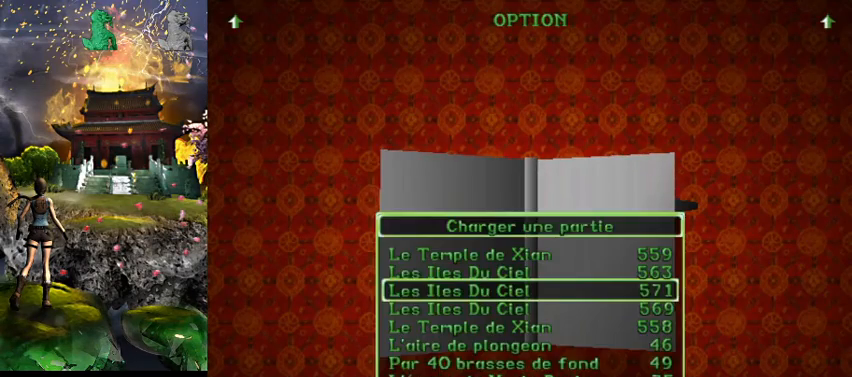
{"keys": [], "events": [[133, "act", "up"]]}
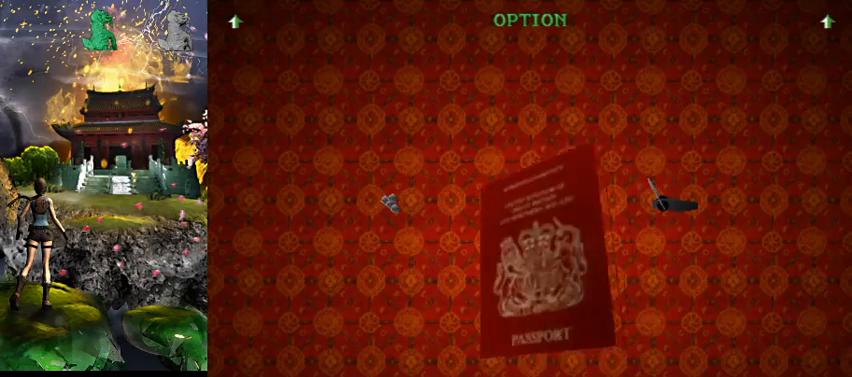
{"keys": [], "events": []}
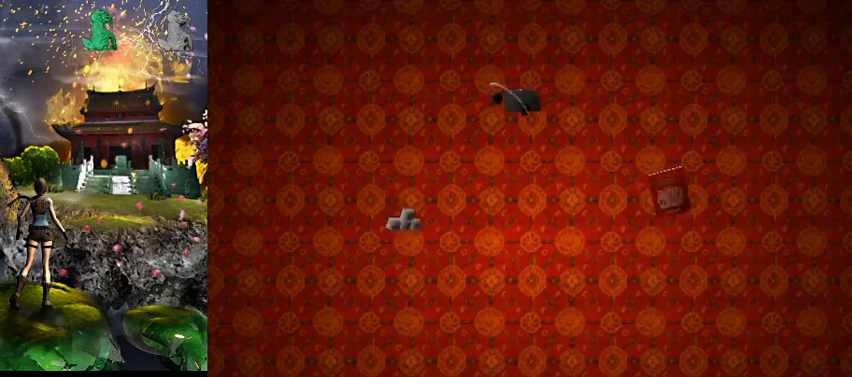
{"keys": [], "events": []}
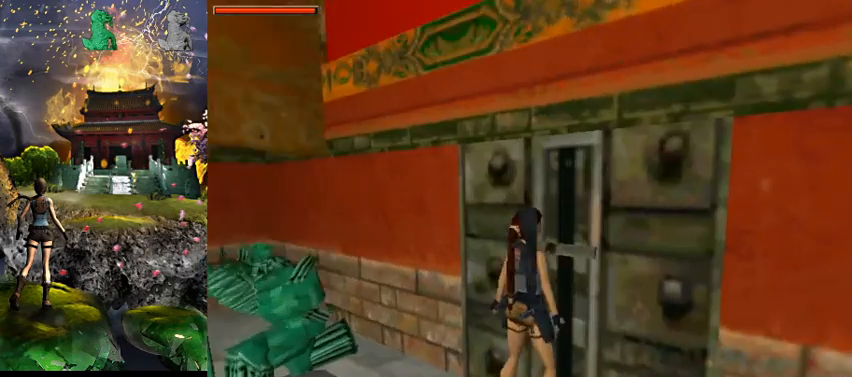
{"keys": ["right"], "events": [[367, "right", "down"]]}
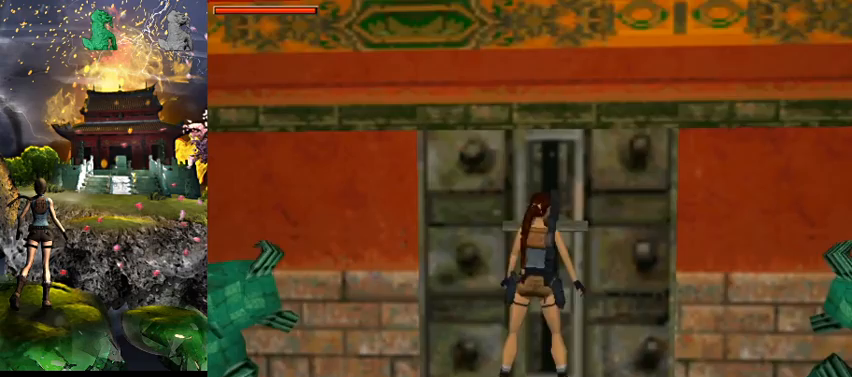
{"keys": [], "events": [[100, "right", "up"], [367, "jump", "down"], [400, "jump", "up"]]}
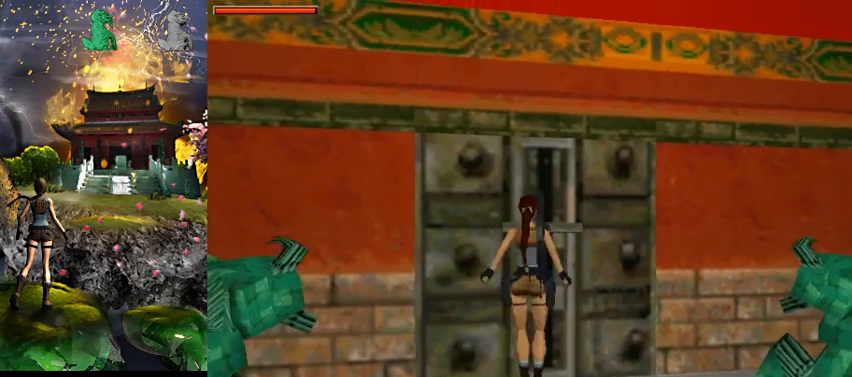
{"keys": [], "events": []}
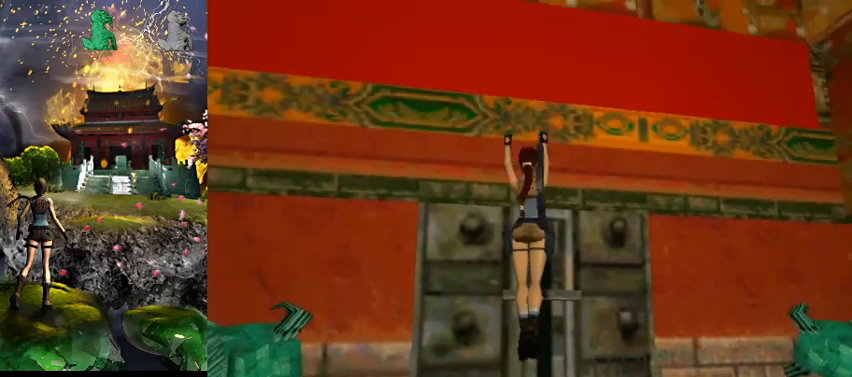
{"keys": [], "events": []}
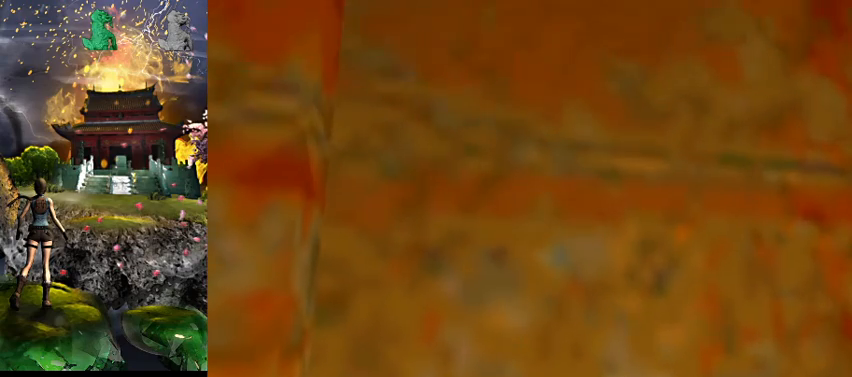
{"keys": [], "events": []}
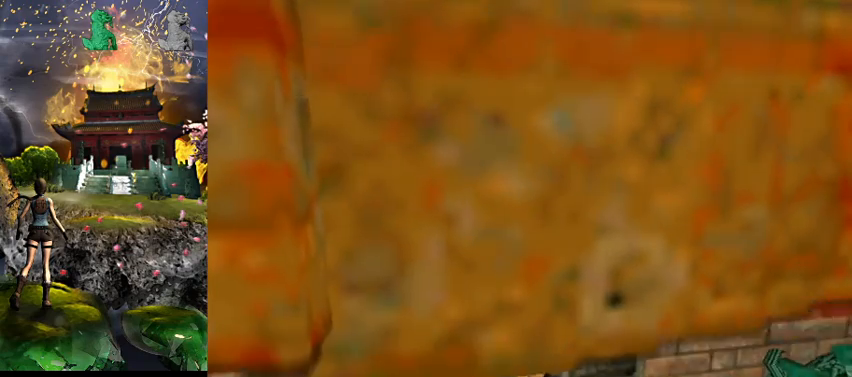
{"keys": [], "events": []}
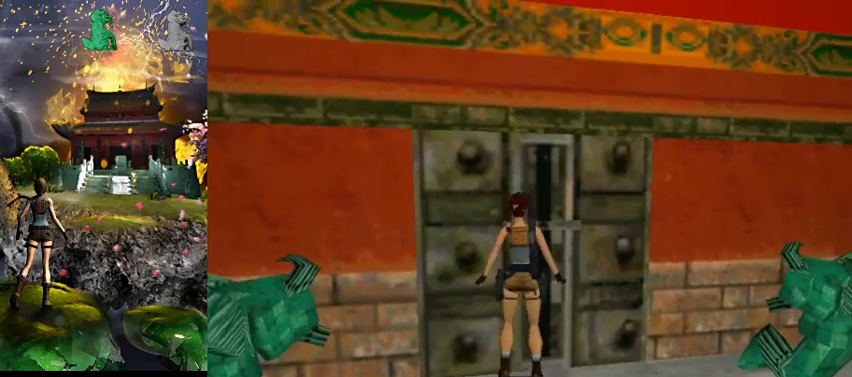
{"keys": [], "events": []}
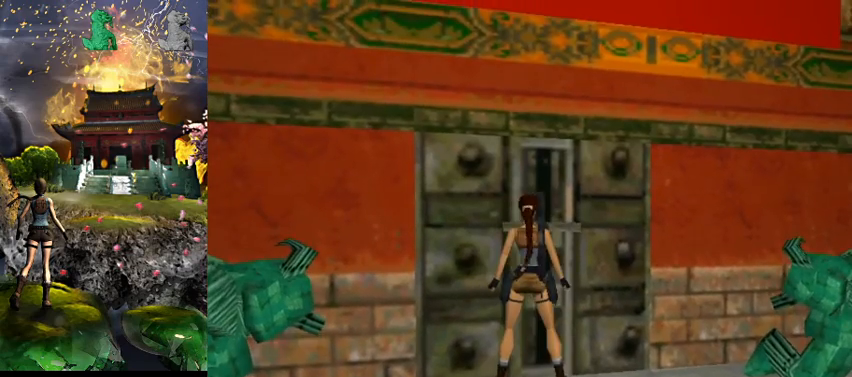
{"keys": [], "events": [[167, "a", "down"], [333, "a", "up"]]}
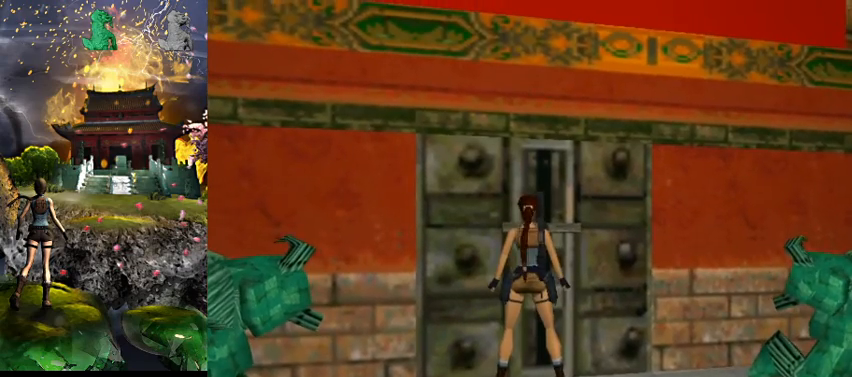
{"keys": [], "events": []}
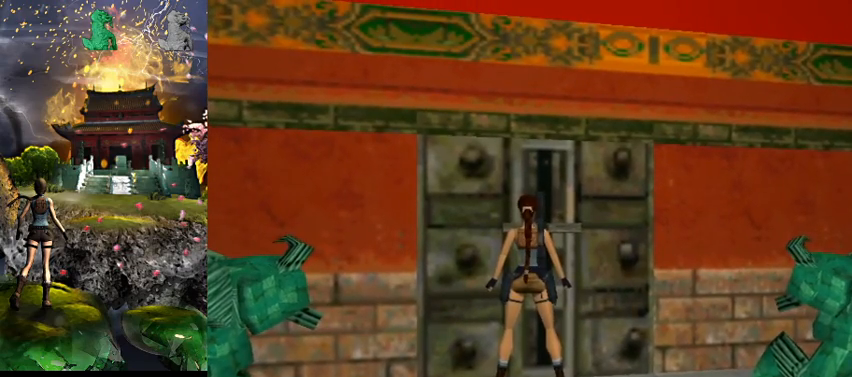
{"keys": [], "events": []}
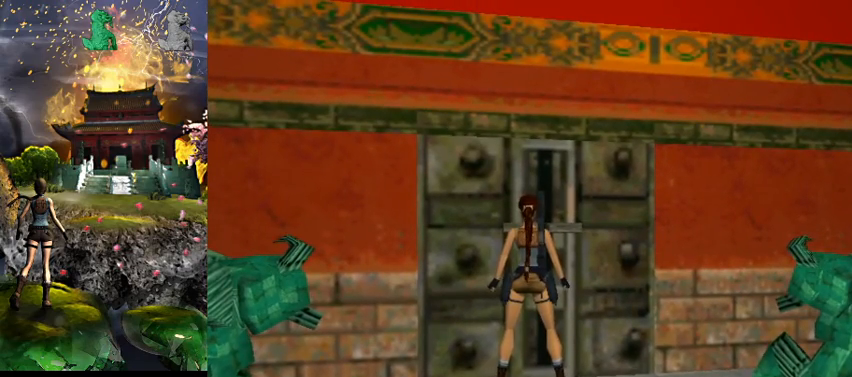
{"keys": [], "events": []}
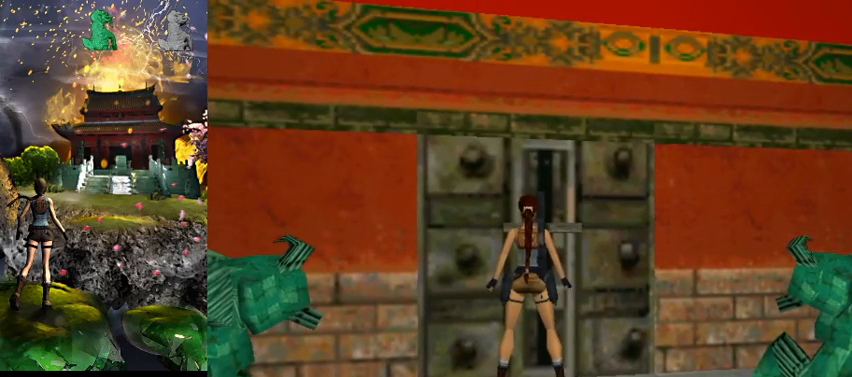
{"keys": [], "events": [[100, "act", "down"], [333, "act", "up"]]}
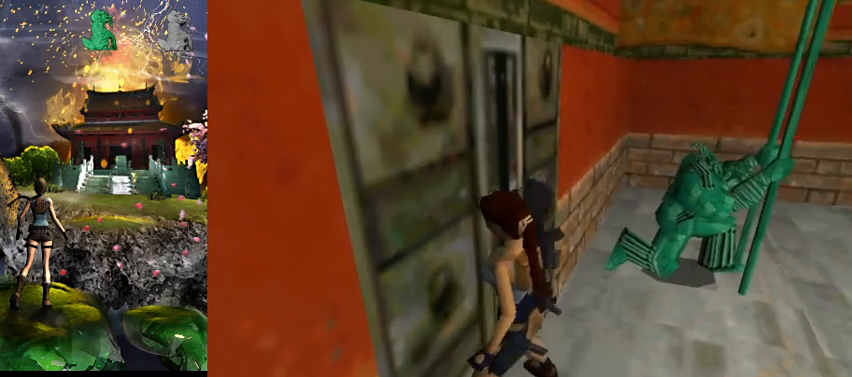
{"keys": ["jump", "s"], "events": [[433, "jump", "down"], [467, "s", "down"]]}
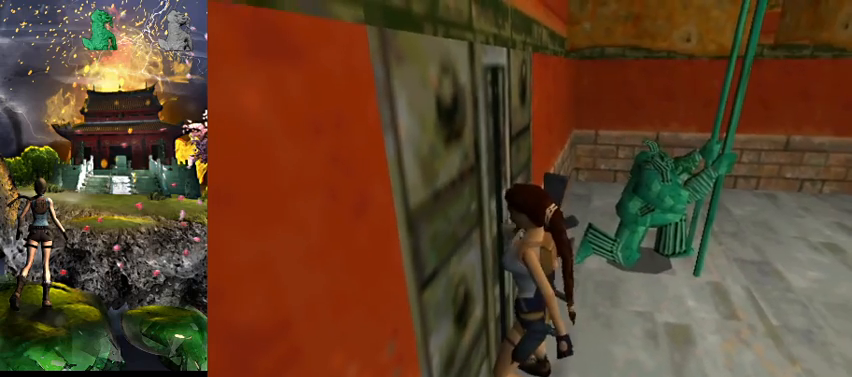
{"keys": ["jump", "s"], "events": []}
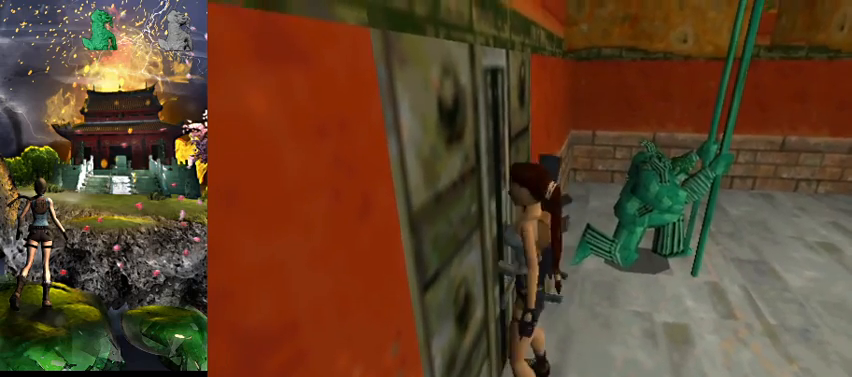
{"keys": ["jump", "roll", "s"], "events": [[433, "roll", "down"]]}
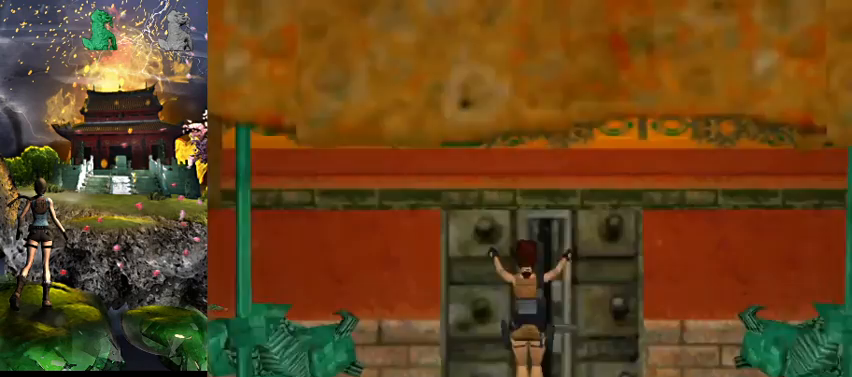
{"keys": ["d", "w"], "events": [[33, "jump", "up"], [33, "s", "up"], [67, "roll", "up"], [200, "w", "down"], [233, "d", "down"]]}
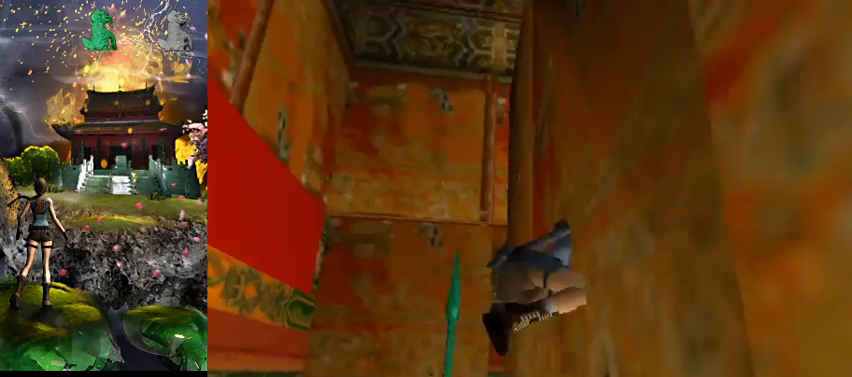
{"keys": ["d", "w"], "events": []}
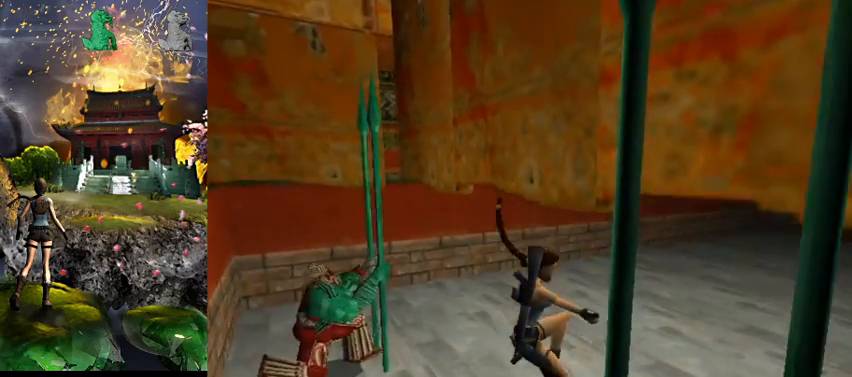
{"keys": ["jump", "w"], "events": [[267, "d", "up"], [367, "jump", "down"]]}
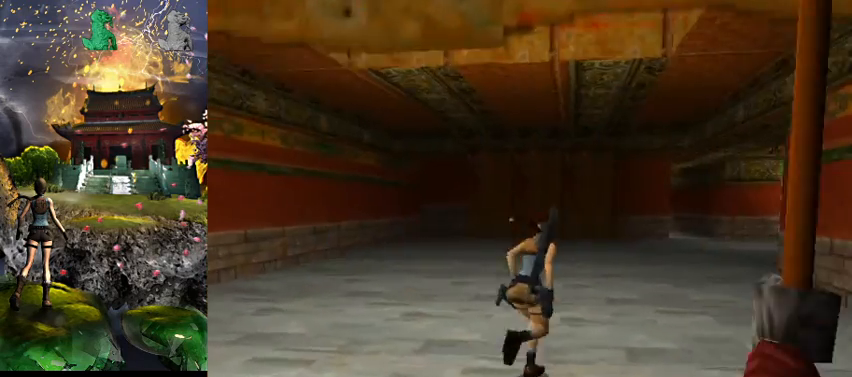
{"keys": ["w"], "events": [[367, "a", "down"], [433, "jump", "up"], [500, "a", "up"]]}
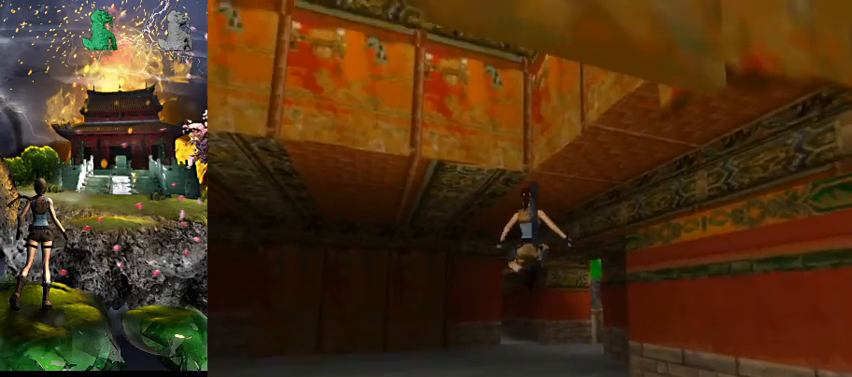
{"keys": ["w"], "events": []}
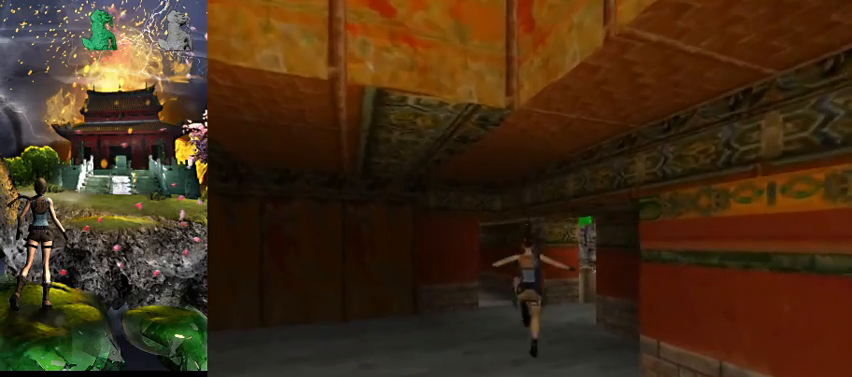
{"keys": ["w"], "events": [[67, "a", "down"], [233, "a", "up"]]}
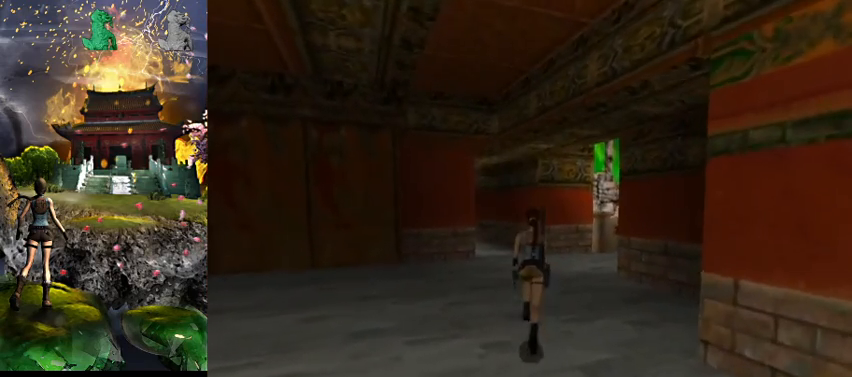
{"keys": ["w"], "events": [[133, "jump", "down"], [267, "a", "down"], [433, "jump", "up"], [500, "a", "up"]]}
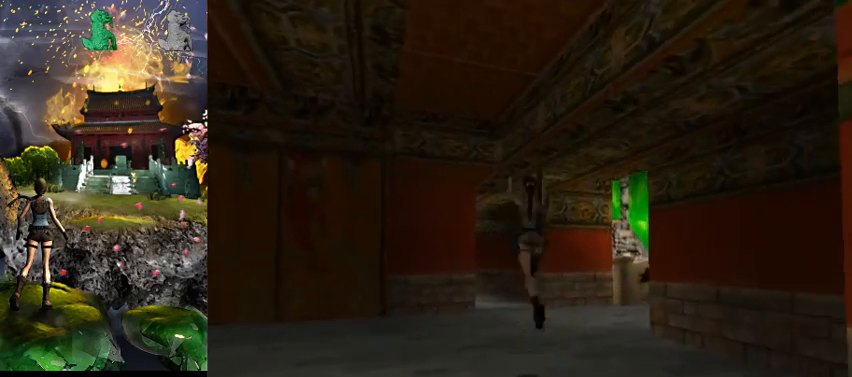
{"keys": ["w"], "events": []}
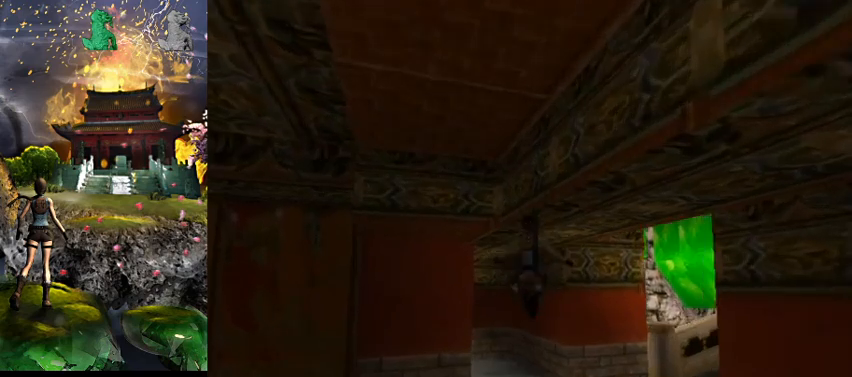
{"keys": ["w"], "events": []}
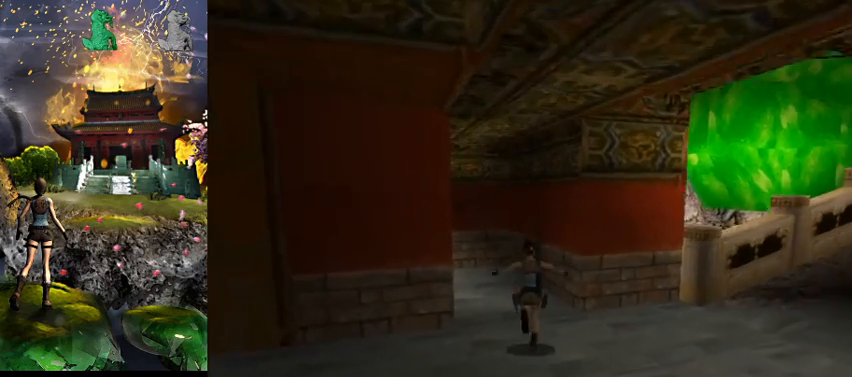
{"keys": ["w"], "events": [[133, "a", "down"], [433, "a", "up"]]}
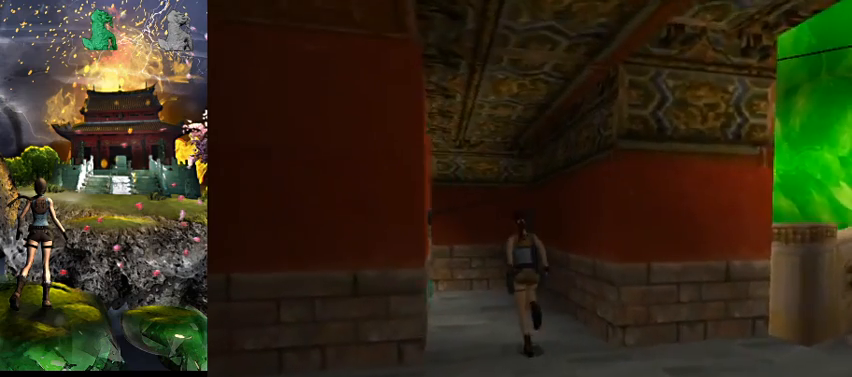
{"keys": ["a", "w"], "events": [[300, "a", "down"]]}